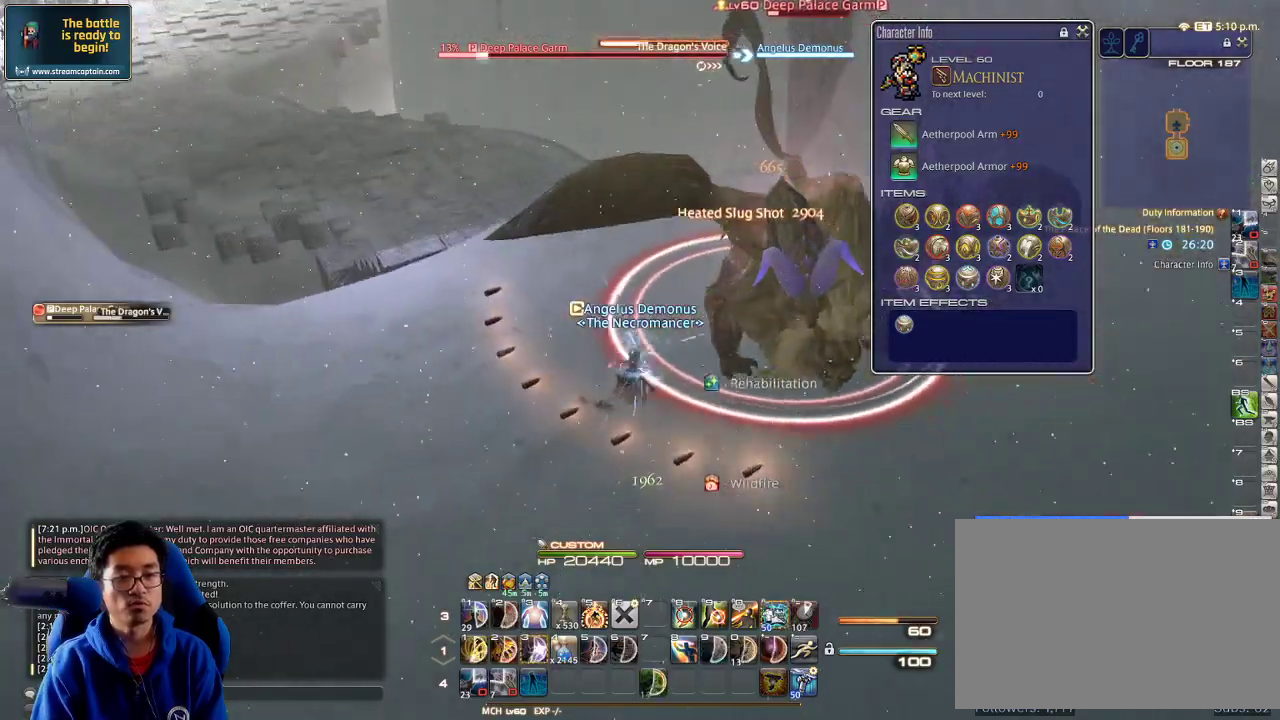
Gameplay with keyboard; each line is a JSON object with the keys held at the frame after it. "events" lists presses ("down") and releases ("up") of ".", "/", "0", "1", "2", "3", "4", "5", "6", "7", "8", "9", "a", "alt_l", "alt_r", "b", "backslash", "backspace", "c", "caps_lock", "comma", "ctrl_l", "ctrl_r", "d", "down", "e", "equals", "escape", "f", "f1", "f10", "f11", "f12", "f2", "f3", "f4", "f5", "f6", "f7", "f8", "f9", "g", "h", "i", "j", "k", "l", "lbracket", "left", "m", "minus", "n", "o", "p", "q", "quote", "r", "rbracket", "return", "right", "s", "semicolon", "shift_l", "shift_r", "space", "super", "t", "tab", "tilde", "u", "up", "v", "w", "x", "y" and "z" between this image and that frame as [ms after this image, input, new state], when the widget could be followed in between. No other keys are recorded. Mouse input is not recorded.
{"keys": ["d", "p", "w"], "events": [[33, "d", "up"], [67, "4", "down"], [167, "4", "up"], [200, "4", "down"], [333, "4", "up"], [367, "alt_r", "up"], [400, "p", "down"], [433, "d", "down"]]}
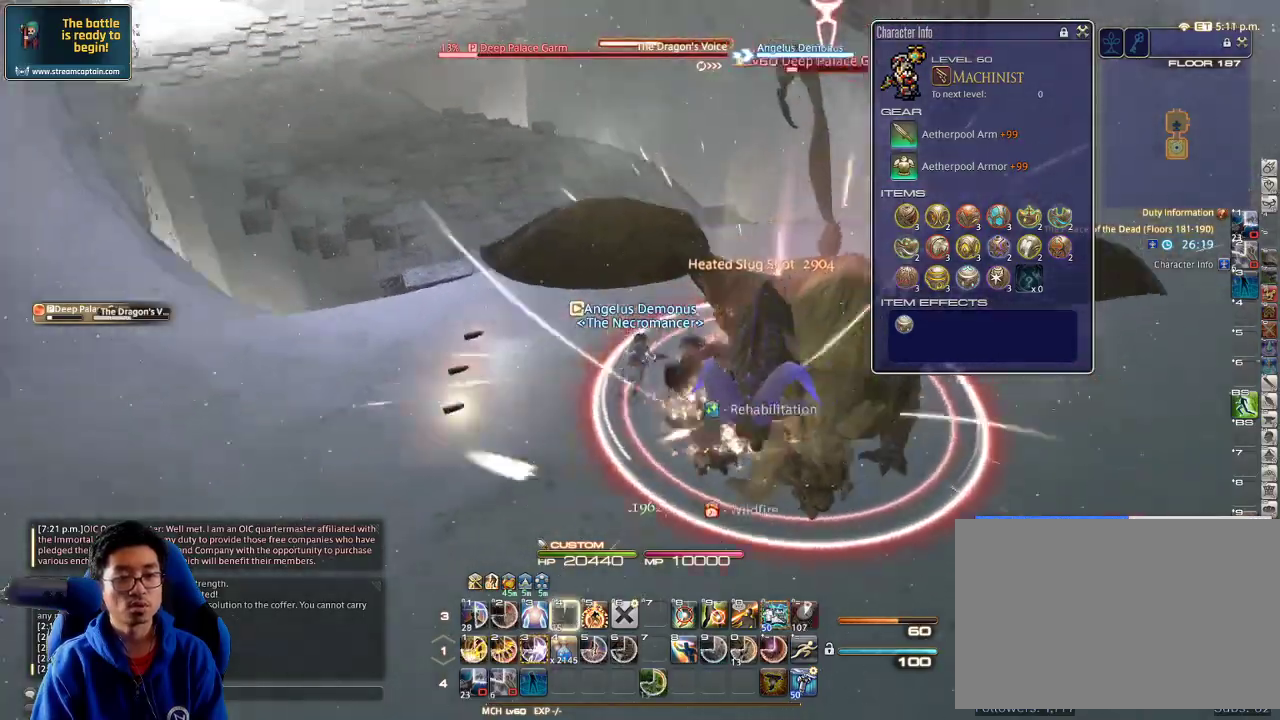
{"keys": ["d", "lbracket"], "events": [[67, "p", "up"], [100, "p", "down"], [133, "w", "up"], [233, "p", "up"], [400, "p", "down"], [433, "lbracket", "down"], [467, "p", "up"]]}
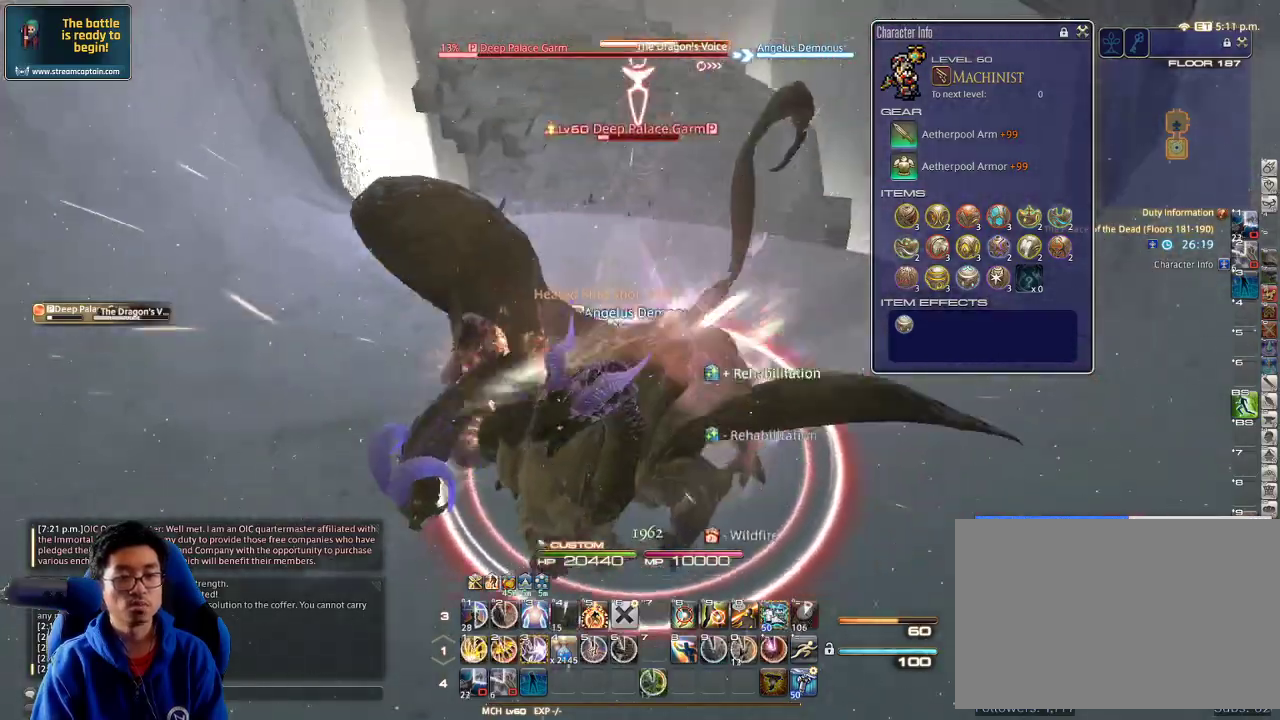
{"keys": [], "events": [[33, "lbracket", "up"], [33, "w", "down"], [133, "d", "up"], [300, "w", "up"], [400, "2", "down"], [500, "2", "up"]]}
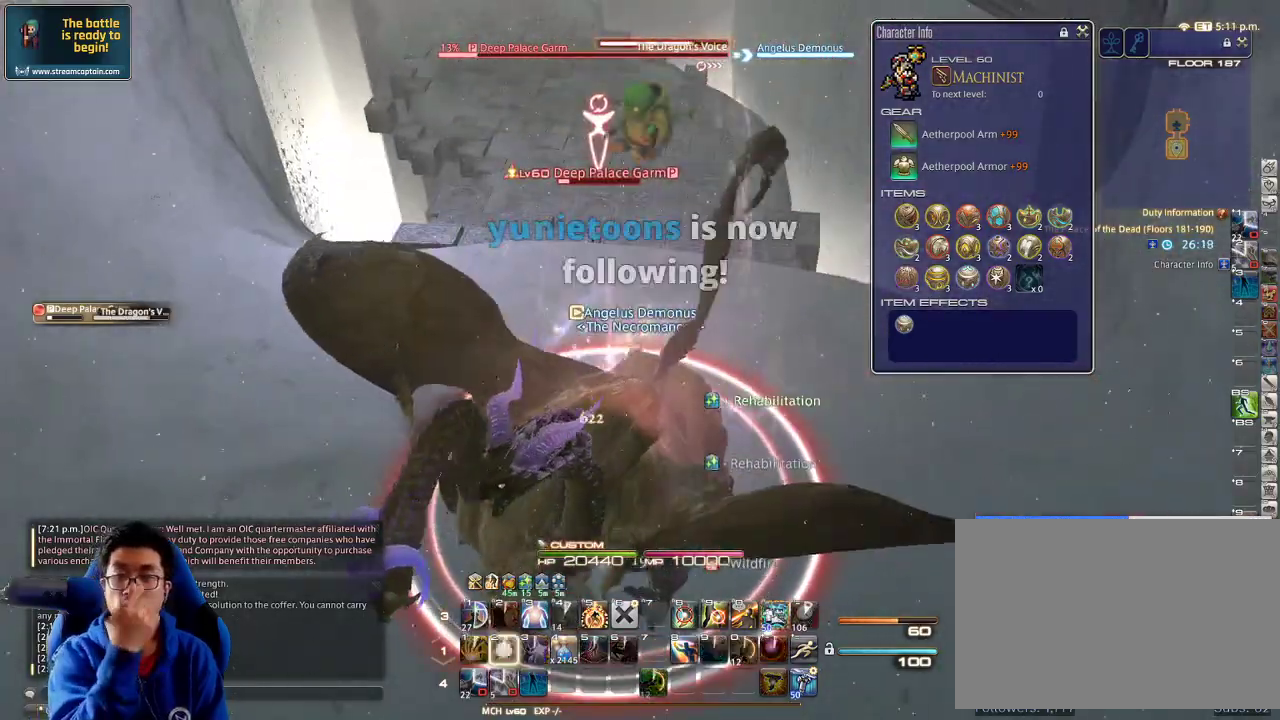
{"keys": ["2"], "events": [[33, "2", "down"], [100, "2", "up"], [200, "2", "down"], [267, "2", "up"], [300, "2", "down"], [400, "2", "up"], [433, "2", "down"]]}
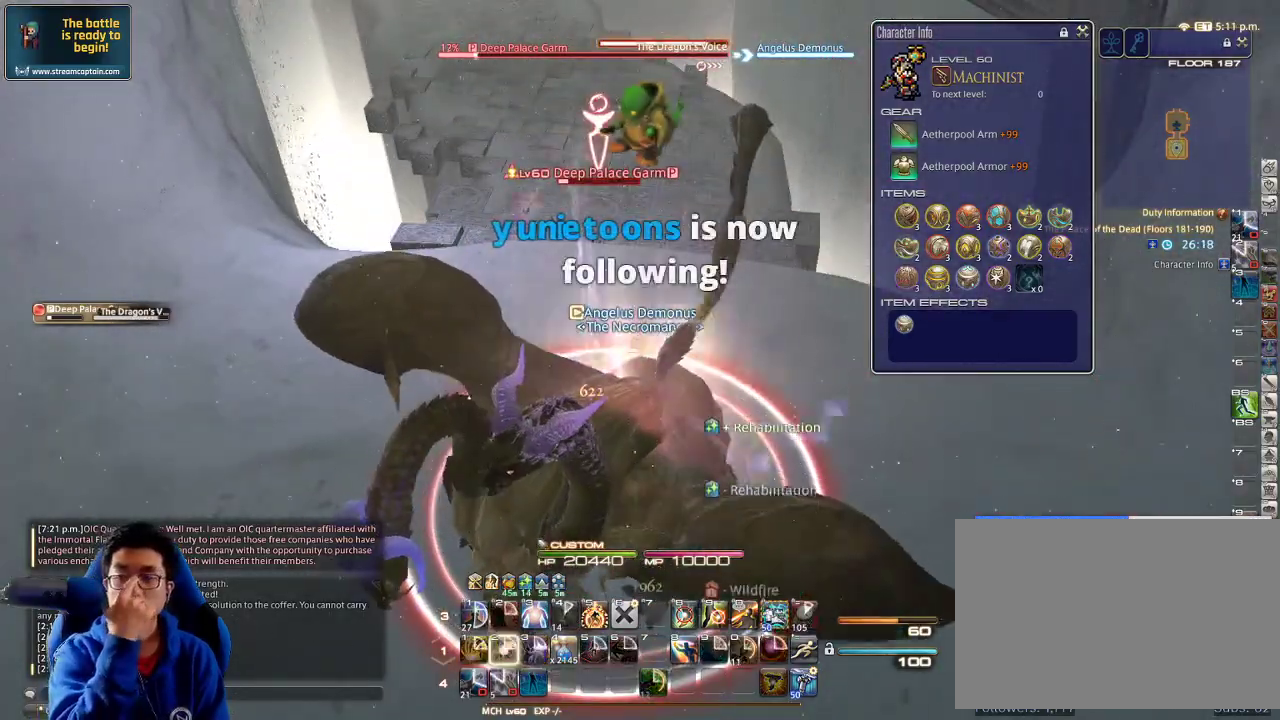
{"keys": [], "events": [[67, "2", "up"]]}
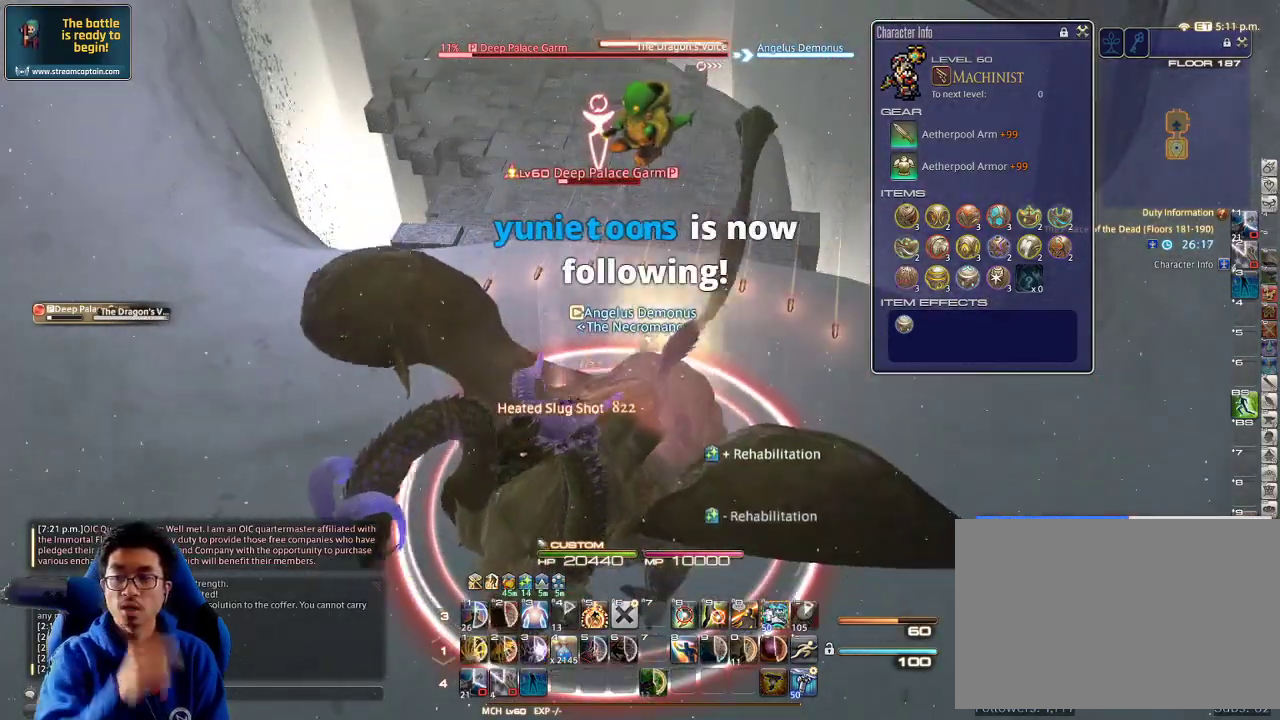
{"keys": [], "events": [[100, "d", "down"], [200, "a", "down"], [233, "d", "up"], [333, "a", "up"], [400, "d", "down"], [467, "d", "up"]]}
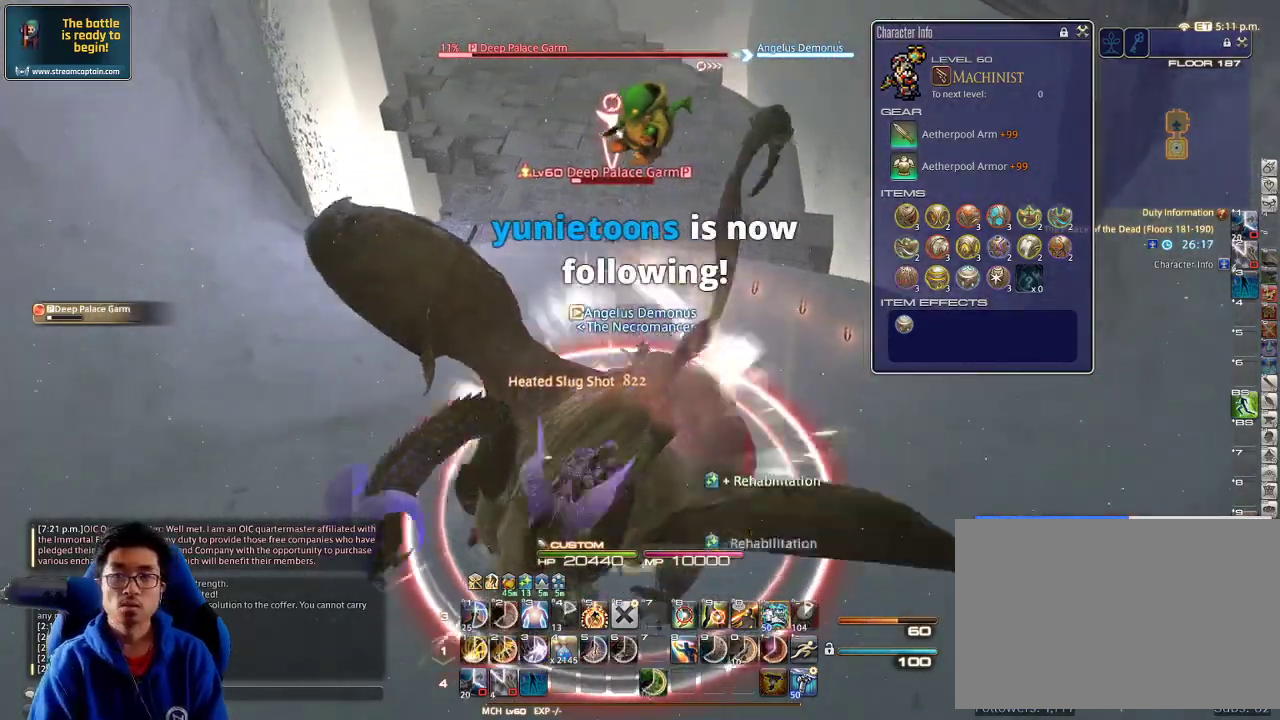
{"keys": ["alt_r"], "events": [[67, "a", "down"], [133, "a", "up"], [233, "d", "down"], [300, "alt_r", "down"], [300, "d", "up"], [367, "q", "down"], [500, "q", "up"]]}
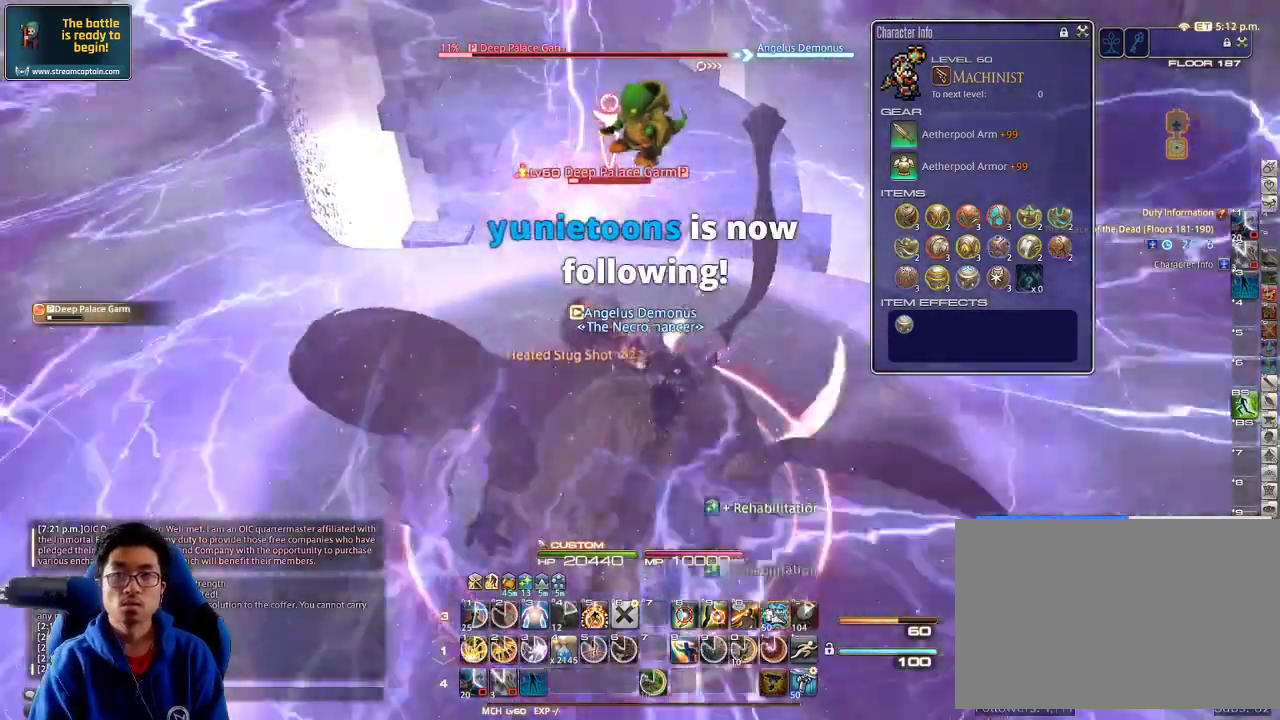
{"keys": [], "events": [[33, "alt_r", "up"], [67, "s", "down"], [100, "d", "down"], [100, "p", "down"], [167, "s", "up"], [233, "p", "up"], [267, "d", "up"], [300, "a", "down"], [367, "w", "down"], [433, "a", "up"], [467, "w", "up"]]}
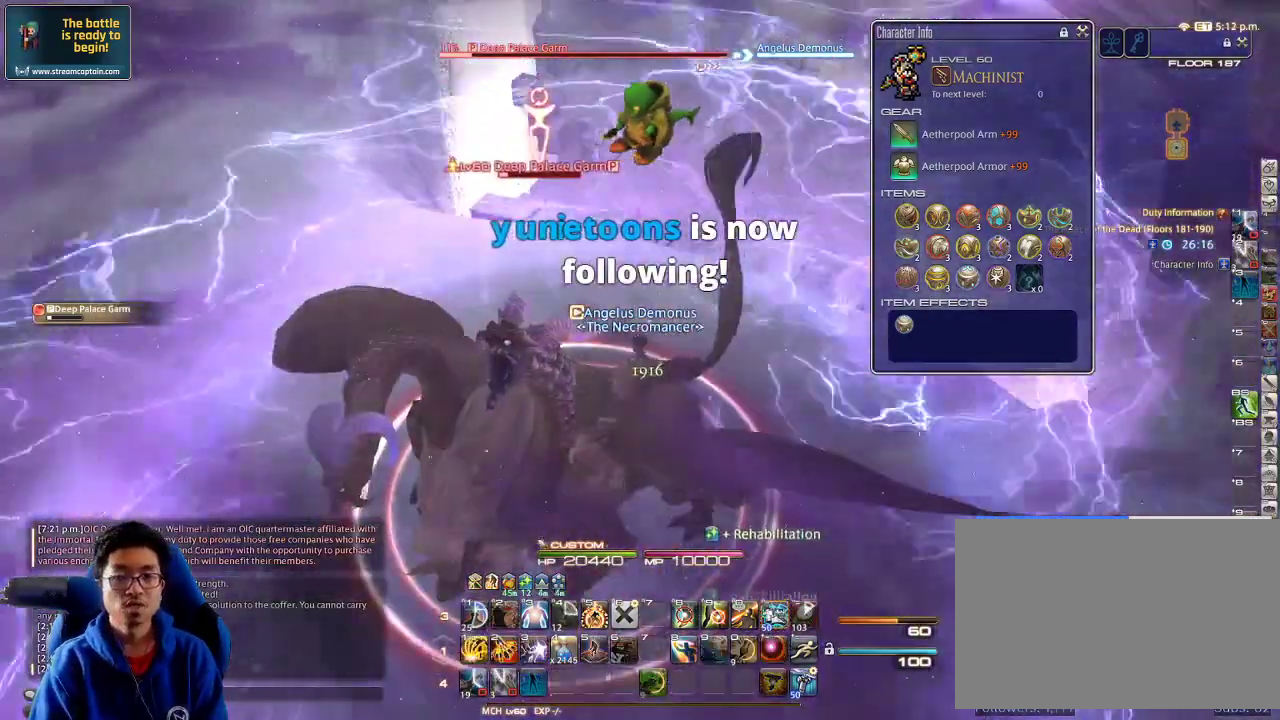
{"keys": ["w"], "events": [[33, "a", "down"], [67, "w", "down"], [133, "lbracket", "down"], [167, "a", "up"], [233, "lbracket", "up"], [233, "w", "up"], [267, "w", "down"], [333, "minus", "down"], [467, "minus", "up"]]}
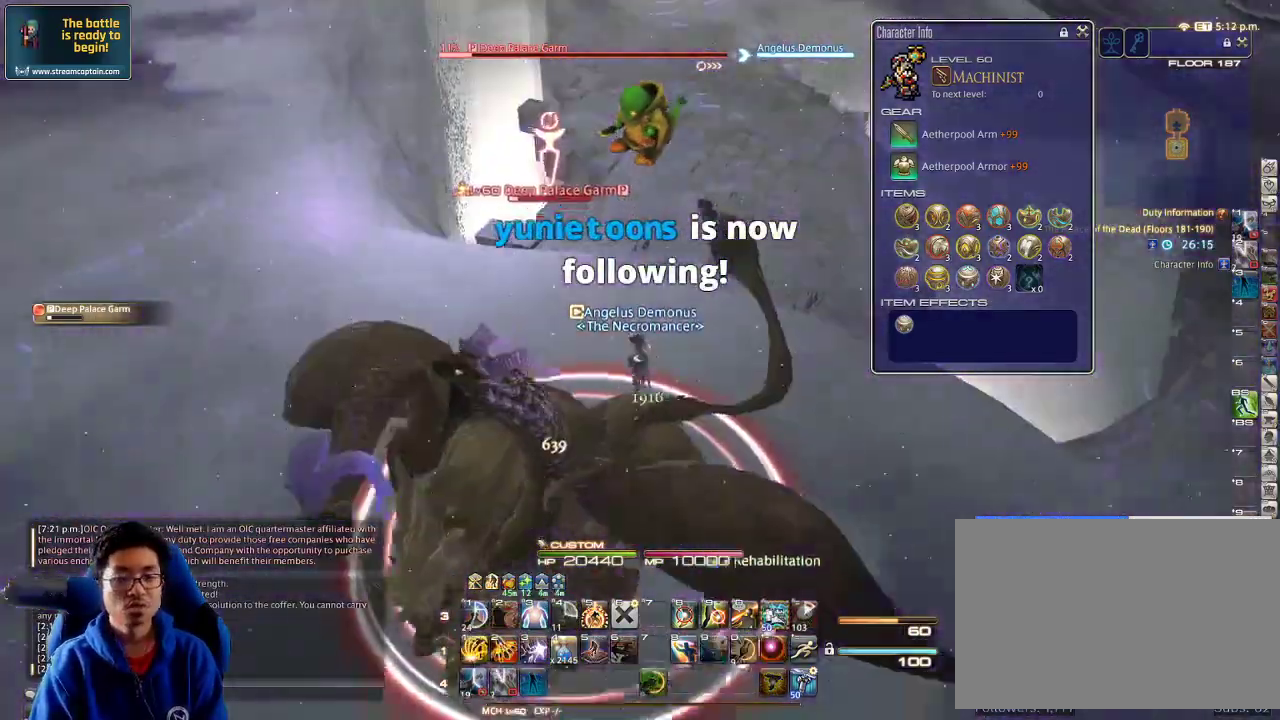
{"keys": ["1", "w"], "events": [[67, "1", "down"], [133, "1", "up"], [167, "1", "down"], [267, "1", "up"], [300, "1", "down"], [367, "1", "up"], [367, "rbracket", "down"], [400, "1", "down"], [467, "rbracket", "up"]]}
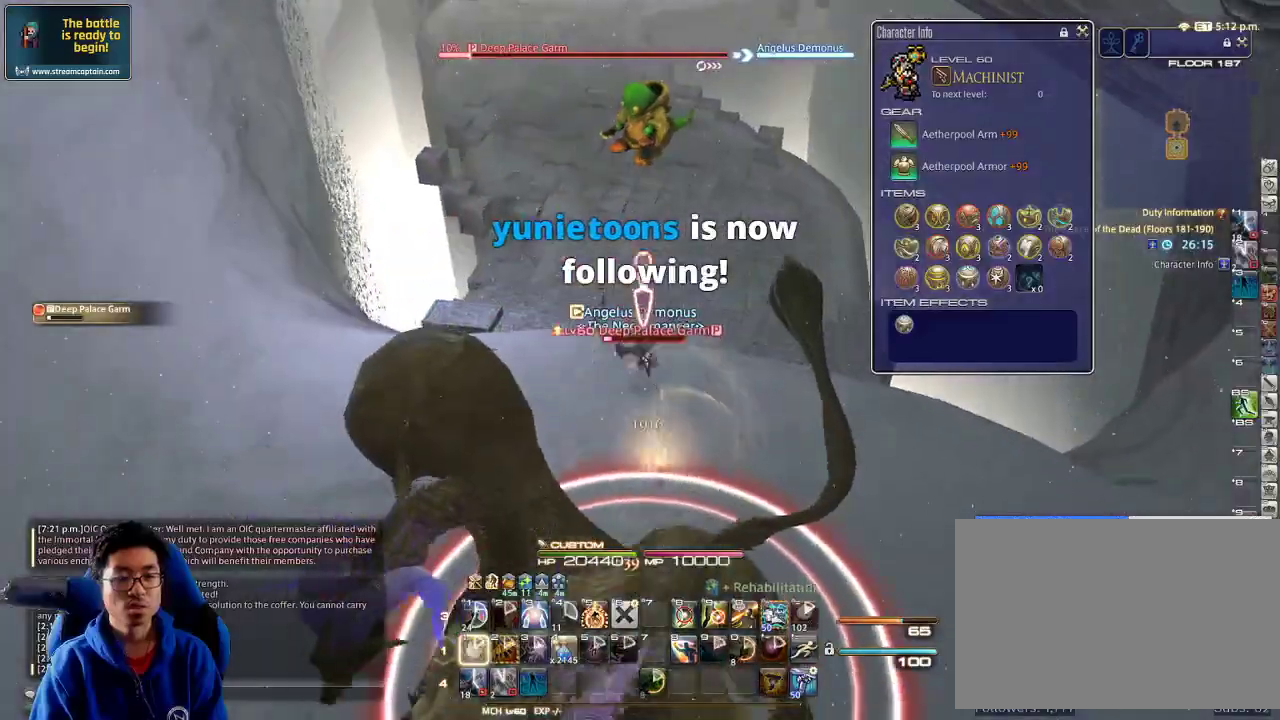
{"keys": ["w"], "events": [[33, "1", "up"], [200, "minus", "down"], [300, "minus", "up"]]}
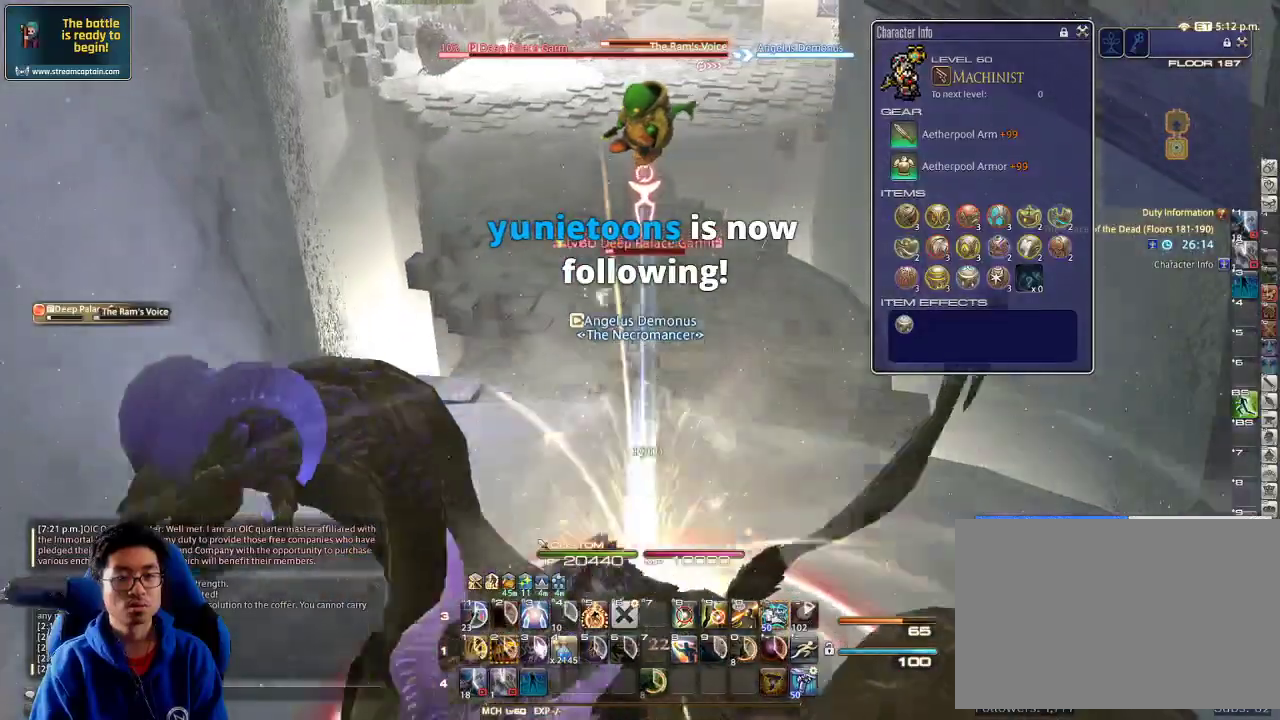
{"keys": ["w"], "events": []}